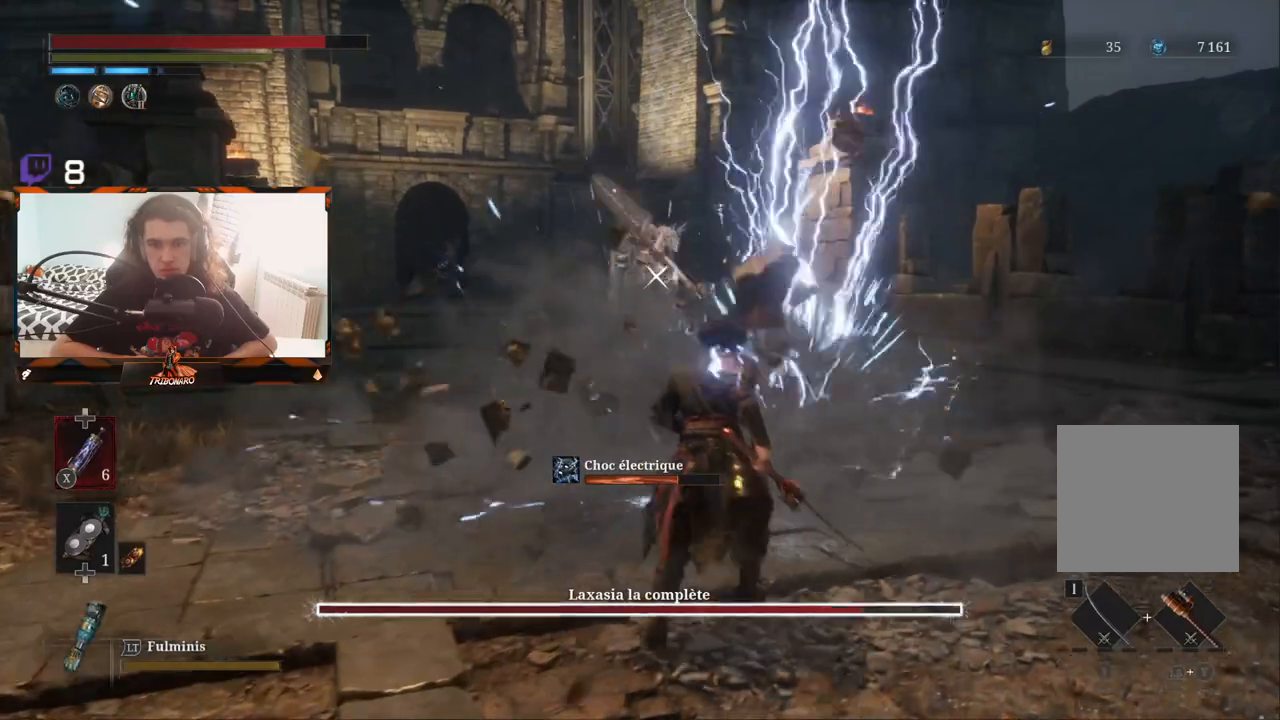
Gameplay with a controller (Xbox layout); each line is a JSON object with the inputs held at the frame after it. "events" lists button and stick changes between this image and that frame as [ms after this image, input, new state], when the widget could be followed in between.
{"buttons": [], "left_stick": "center", "right_stick": "center", "events": [[500, "left_stick", "center"]]}
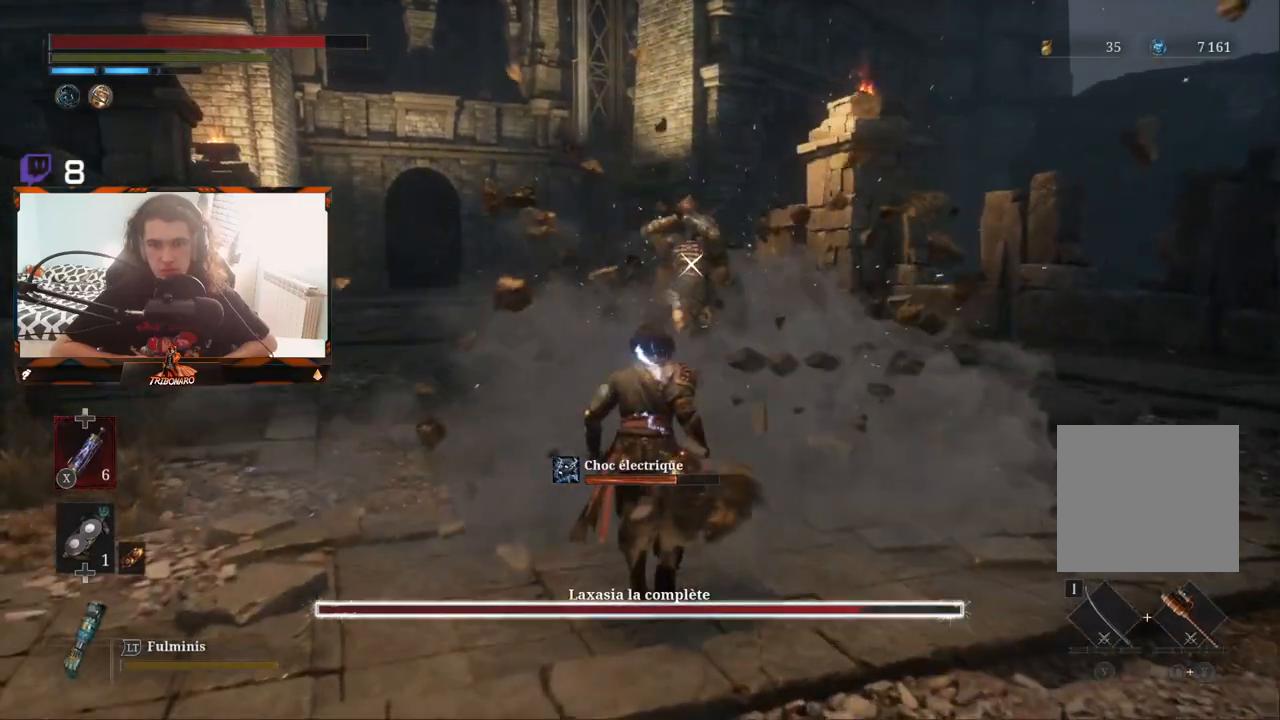
{"buttons": [], "left_stick": "center", "right_stick": "center", "events": []}
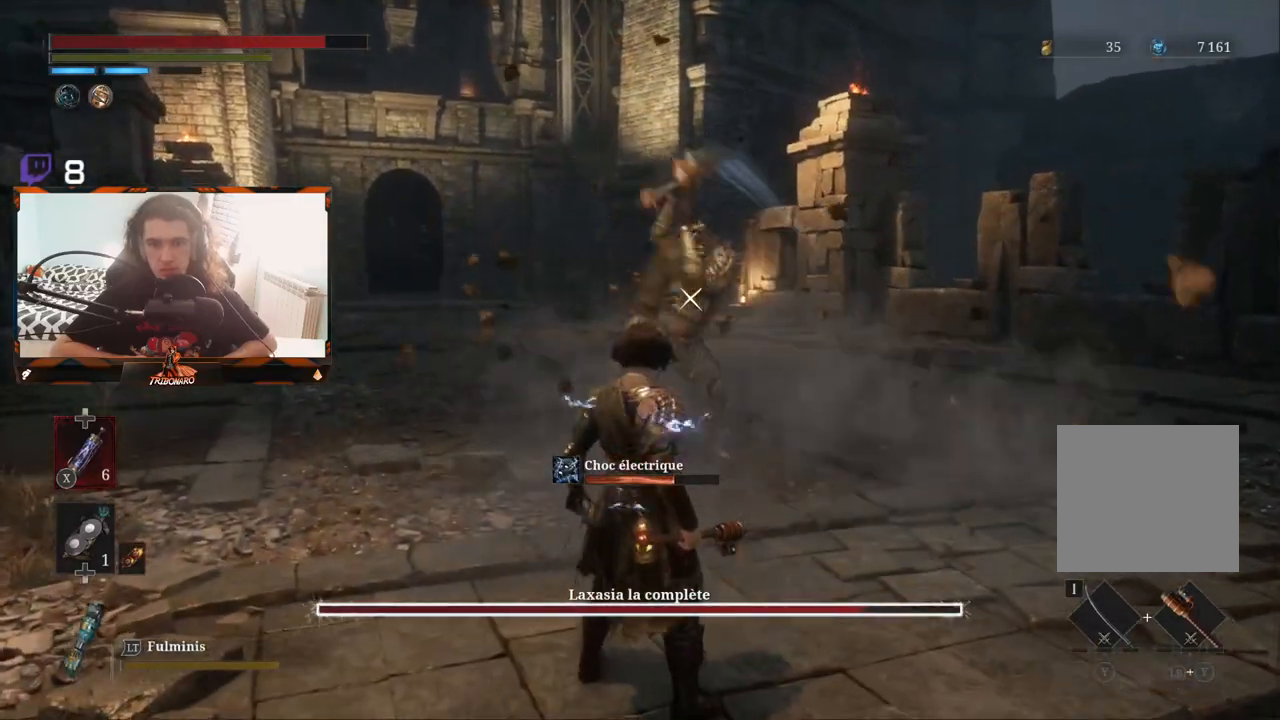
{"buttons": [], "left_stick": "up", "right_stick": "center", "events": [[17, "L1", "down"], [200, "L1", "up"], [467, "left_stick", "up"]]}
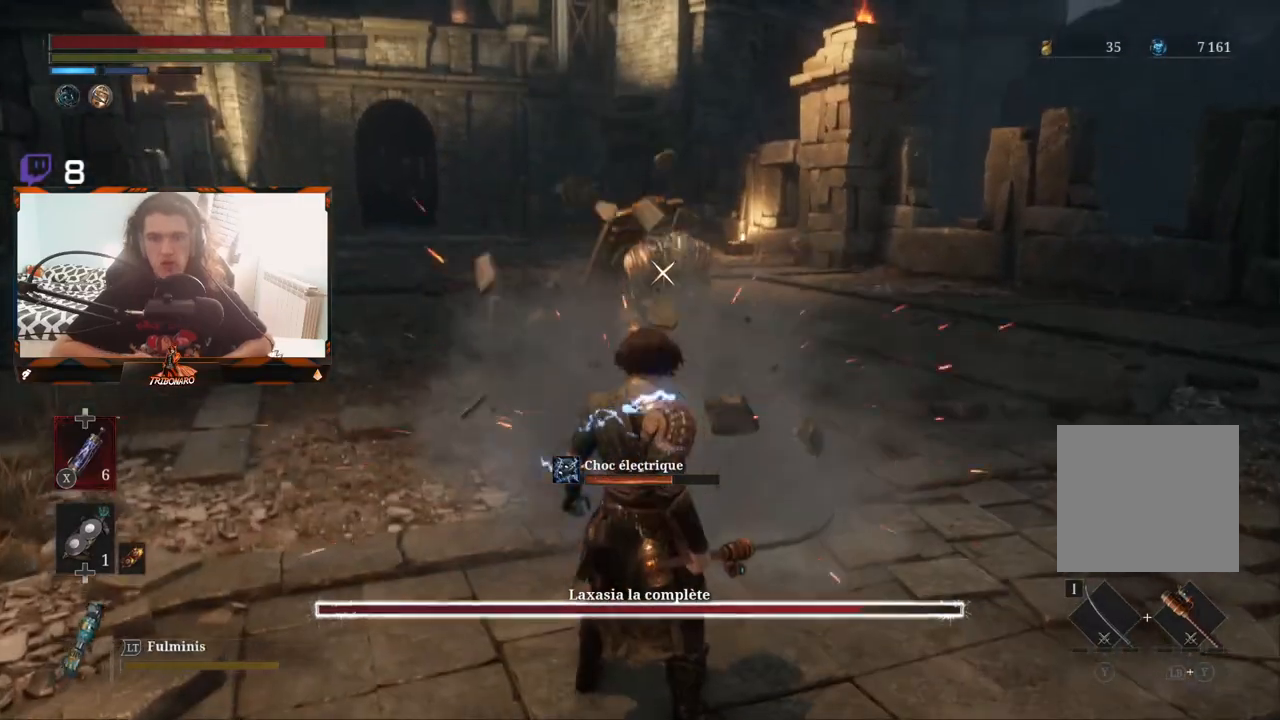
{"buttons": ["R2"], "left_stick": "up", "right_stick": "center", "events": [[400, "R2", "down"]]}
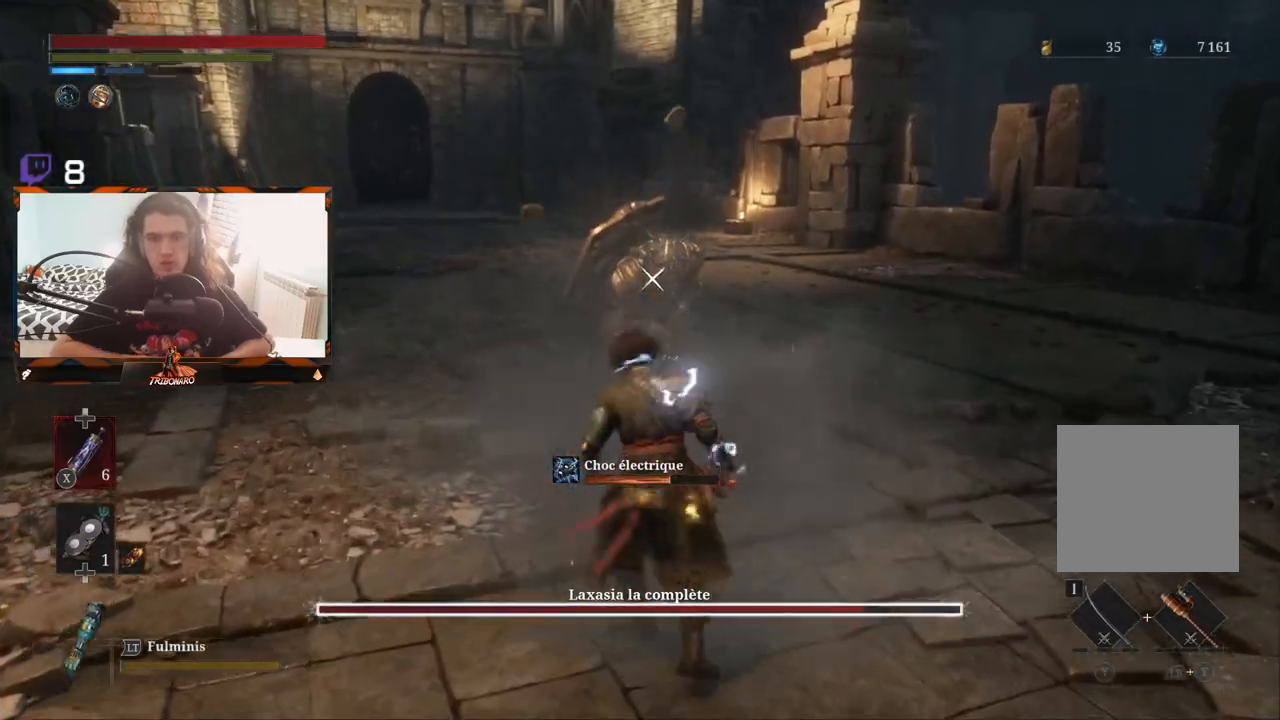
{"buttons": ["R2"], "left_stick": "up", "right_stick": "center", "events": []}
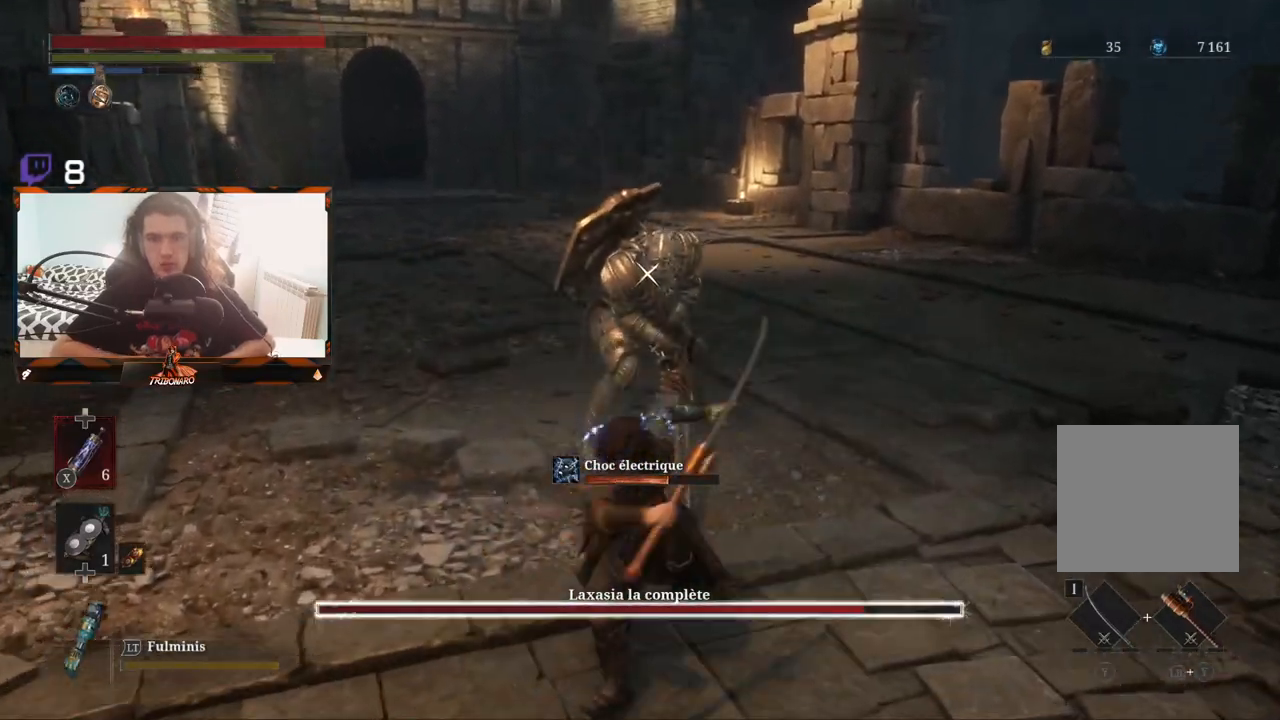
{"buttons": ["R2"], "left_stick": "up", "right_stick": "center", "events": []}
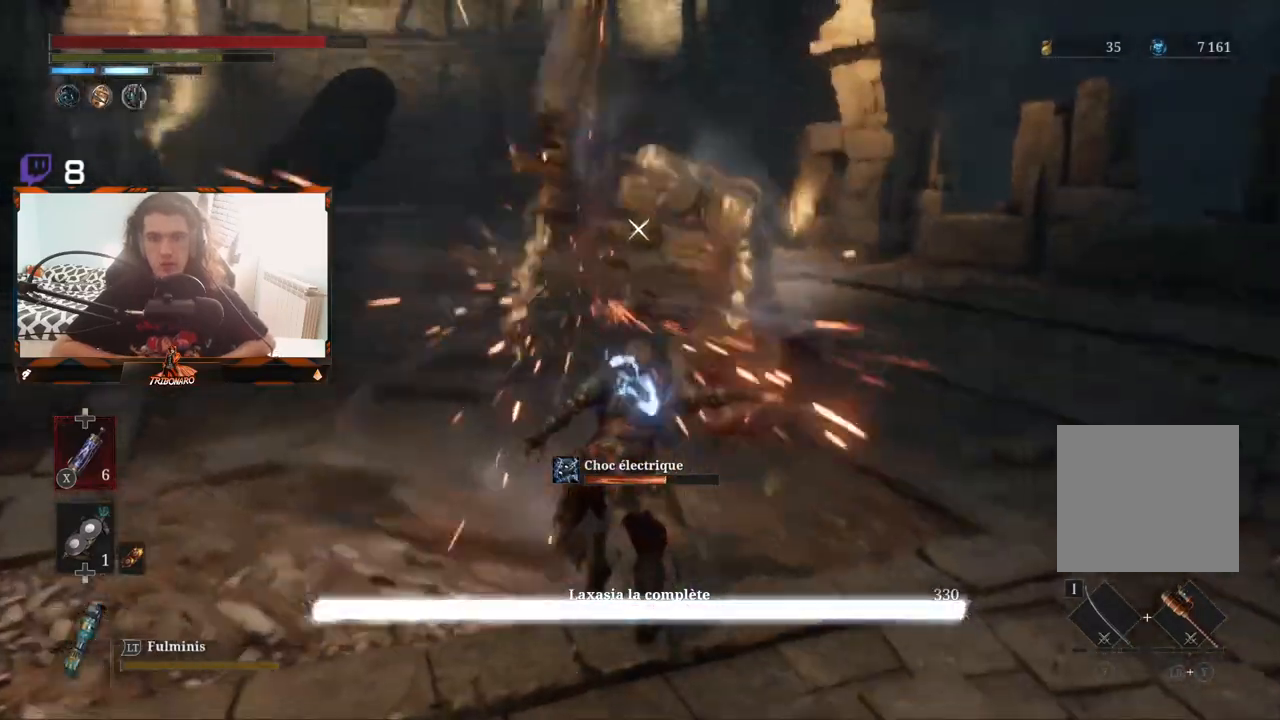
{"buttons": ["DPAD_DOWN"], "left_stick": "center", "right_stick": "center", "events": [[133, "left_stick", "center"], [150, "R2", "up"], [450, "DPAD_DOWN", "down"]]}
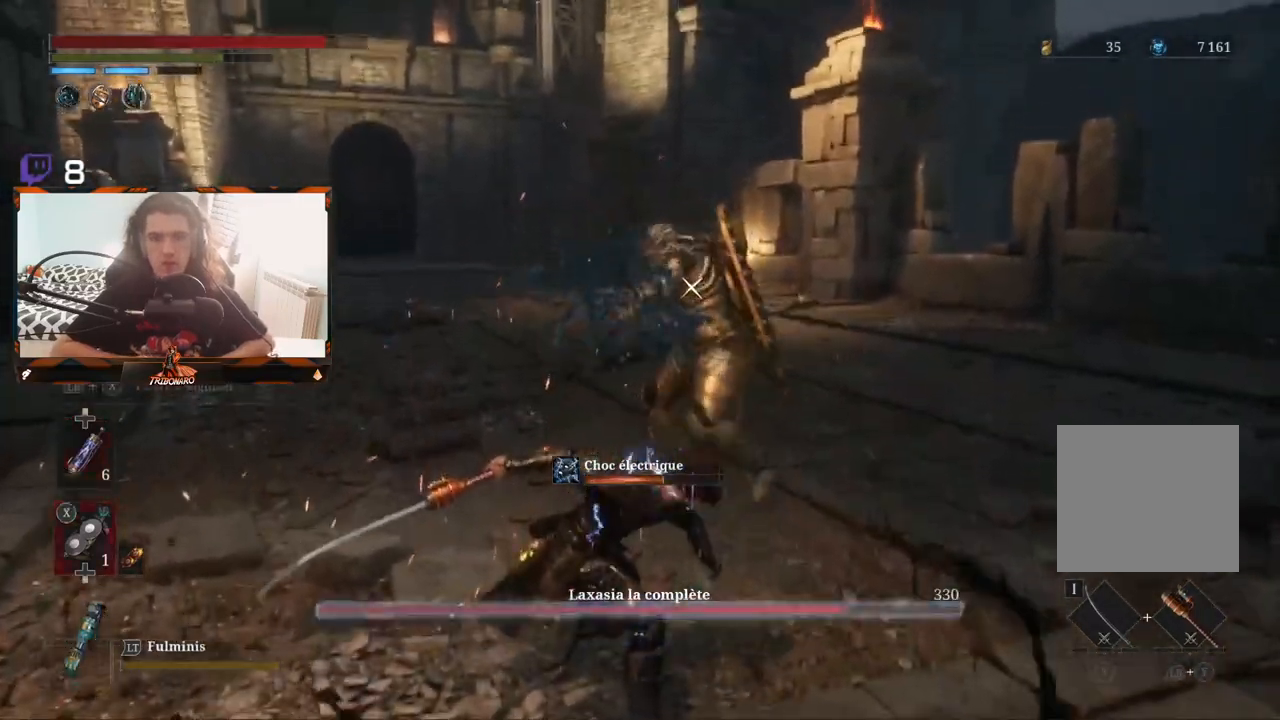
{"buttons": ["X", "L1"], "left_stick": "center", "right_stick": "center", "events": [[50, "DPAD_DOWN", "up"], [150, "L1", "down"], [283, "X", "down"]]}
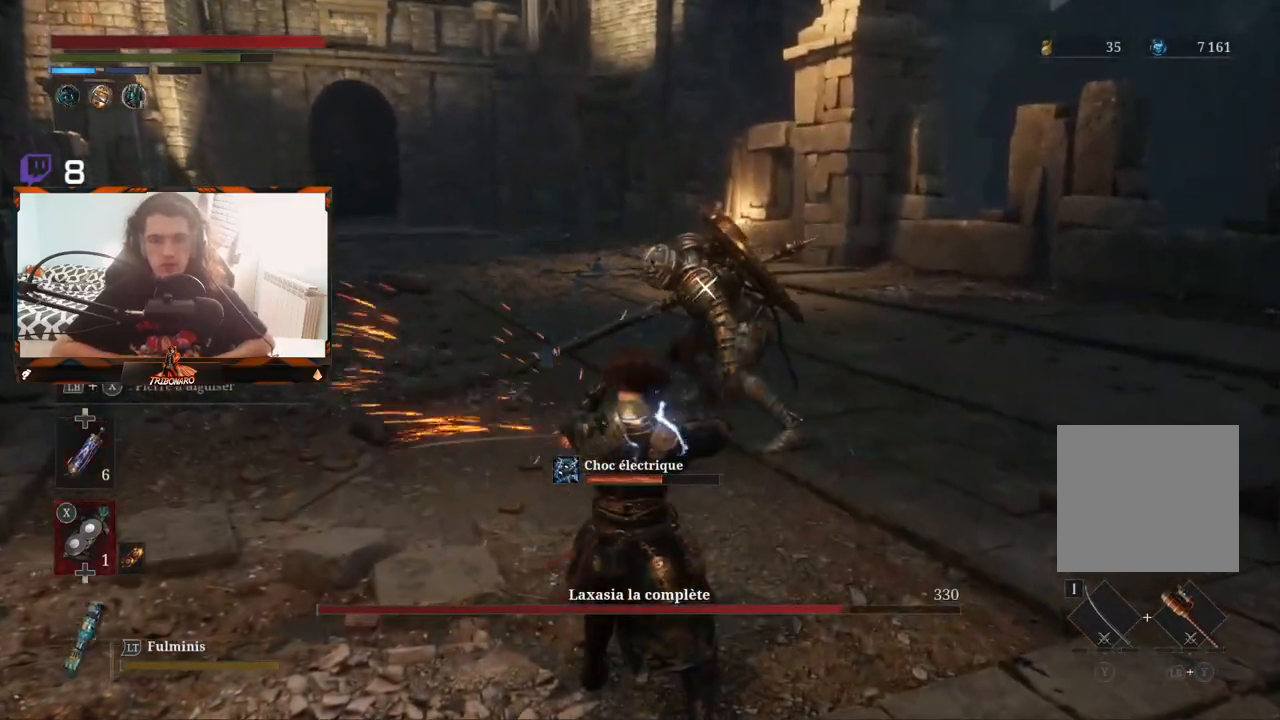
{"buttons": ["X", "L1"], "left_stick": "center", "right_stick": "center", "events": []}
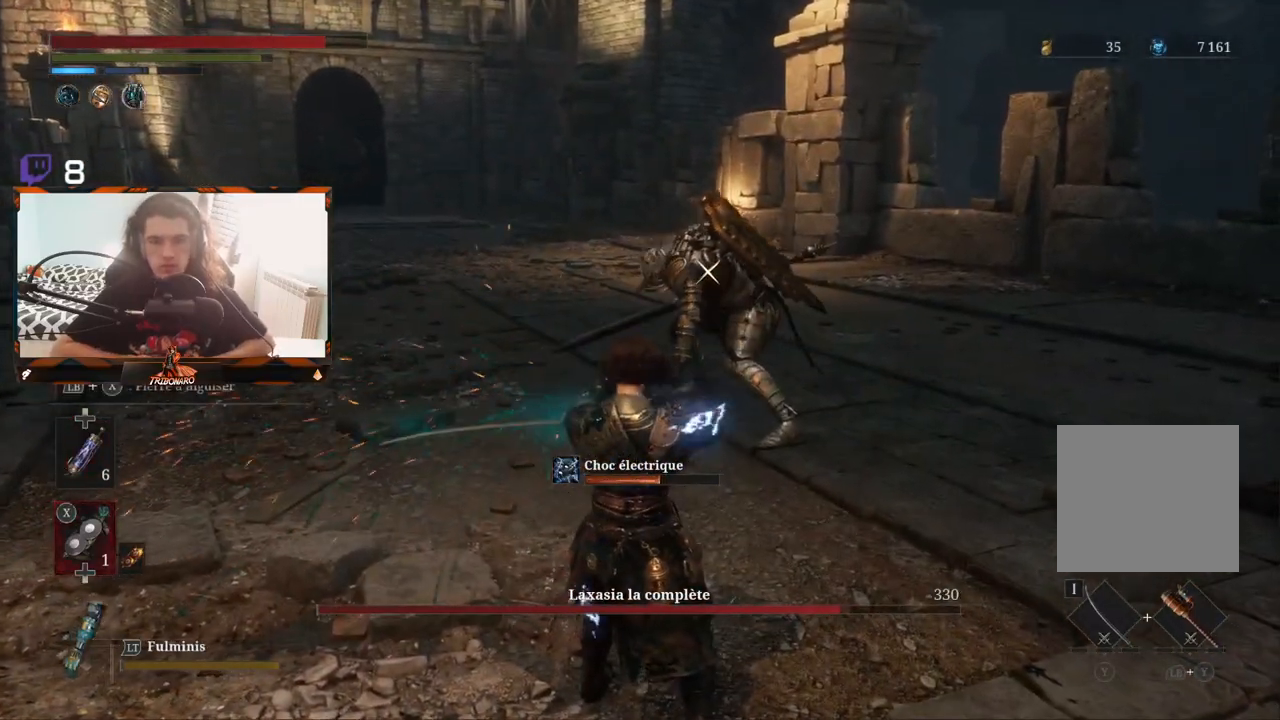
{"buttons": ["X", "L1"], "left_stick": "center", "right_stick": "center", "events": []}
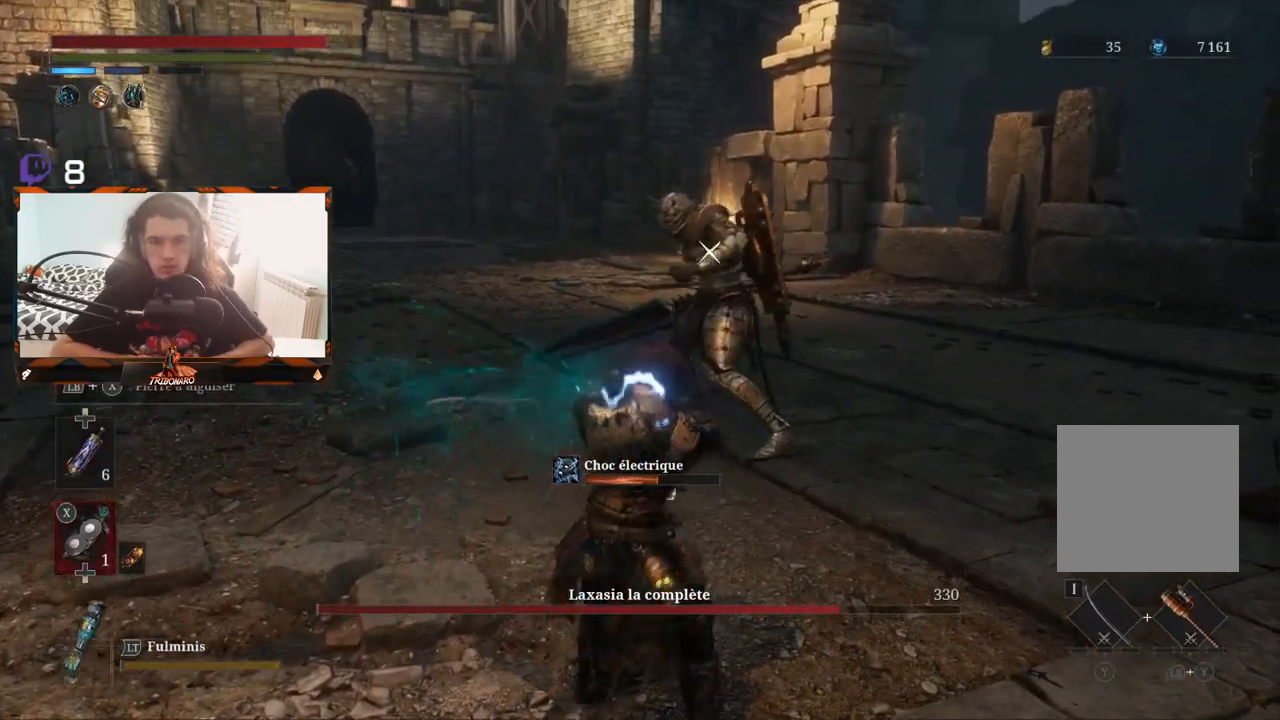
{"buttons": [], "left_stick": "center", "right_stick": "center", "events": [[50, "X", "up"], [100, "L1", "up"]]}
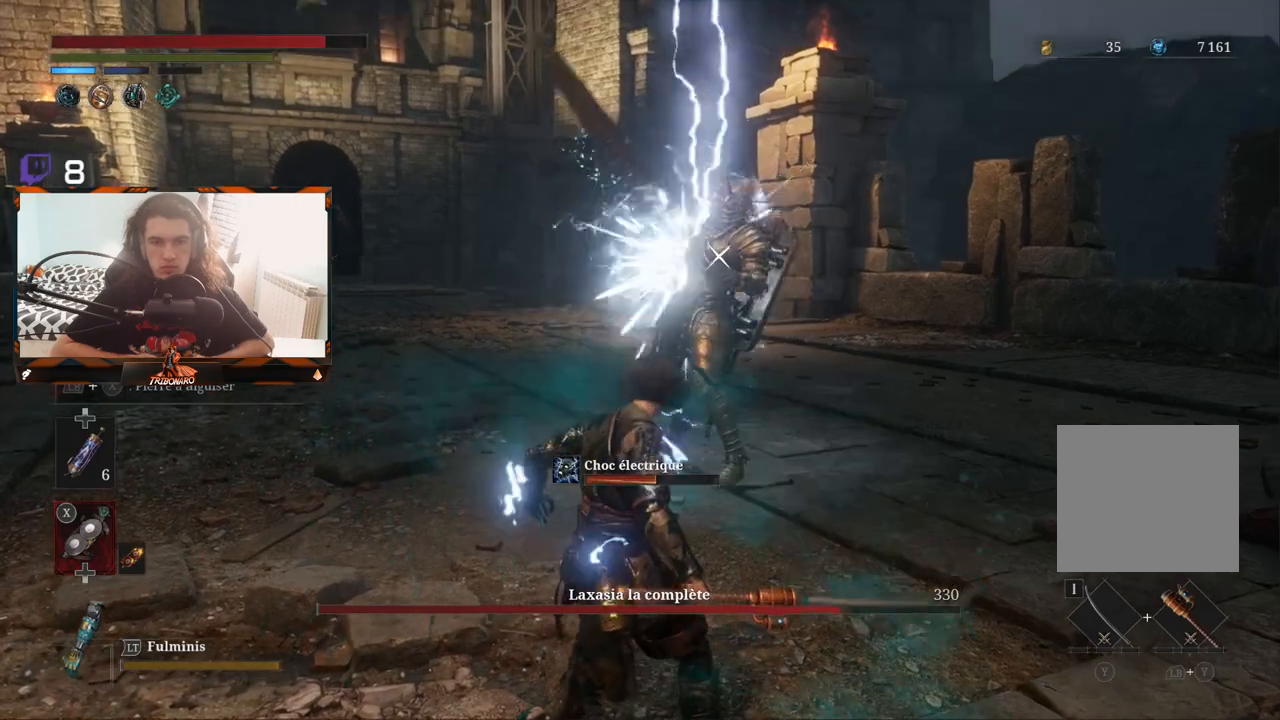
{"buttons": [], "left_stick": "right", "right_stick": "center", "events": [[50, "left_stick", "right"]]}
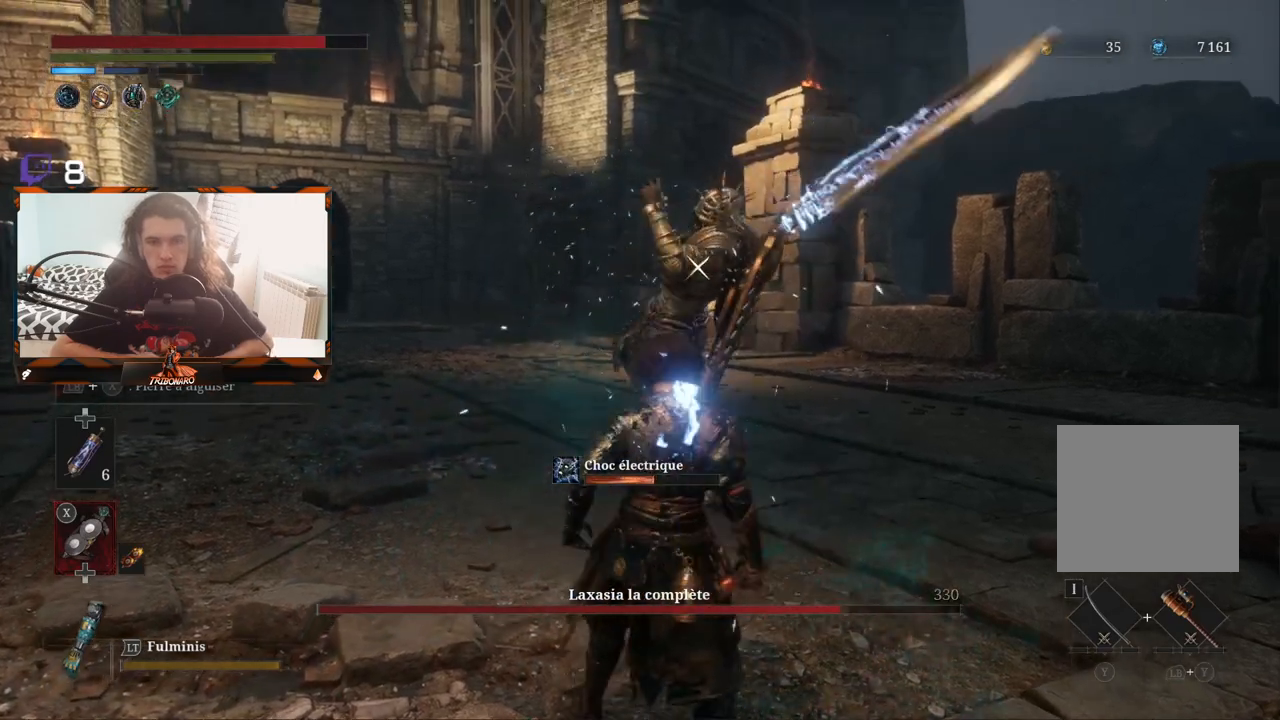
{"buttons": ["B"], "left_stick": "up-right", "right_stick": "center", "events": [[250, "B", "down"], [317, "B", "up"], [367, "B", "down"], [450, "B", "up"], [483, "B", "down"], [500, "left_stick", "up-right"]]}
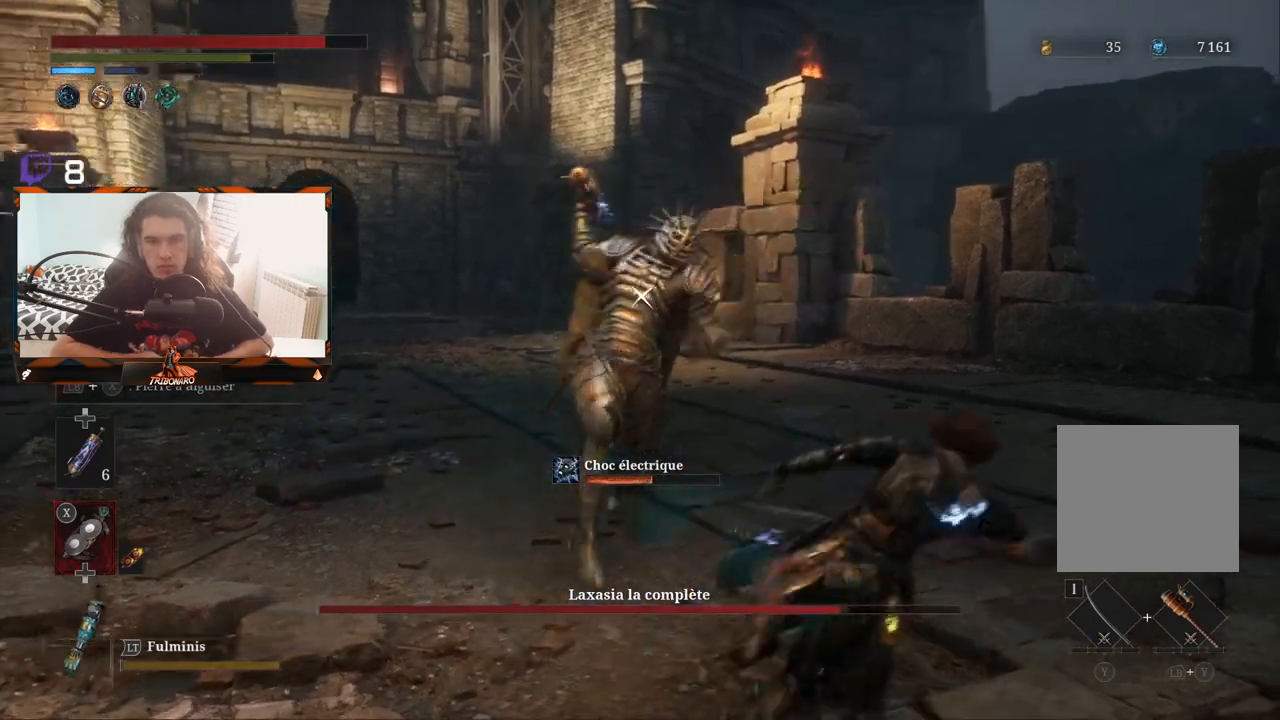
{"buttons": [], "left_stick": "up-right", "right_stick": "center", "events": [[67, "B", "up"], [117, "B", "down"], [183, "B", "up"], [233, "B", "down"], [317, "B", "up"], [367, "B", "down"], [450, "B", "up"]]}
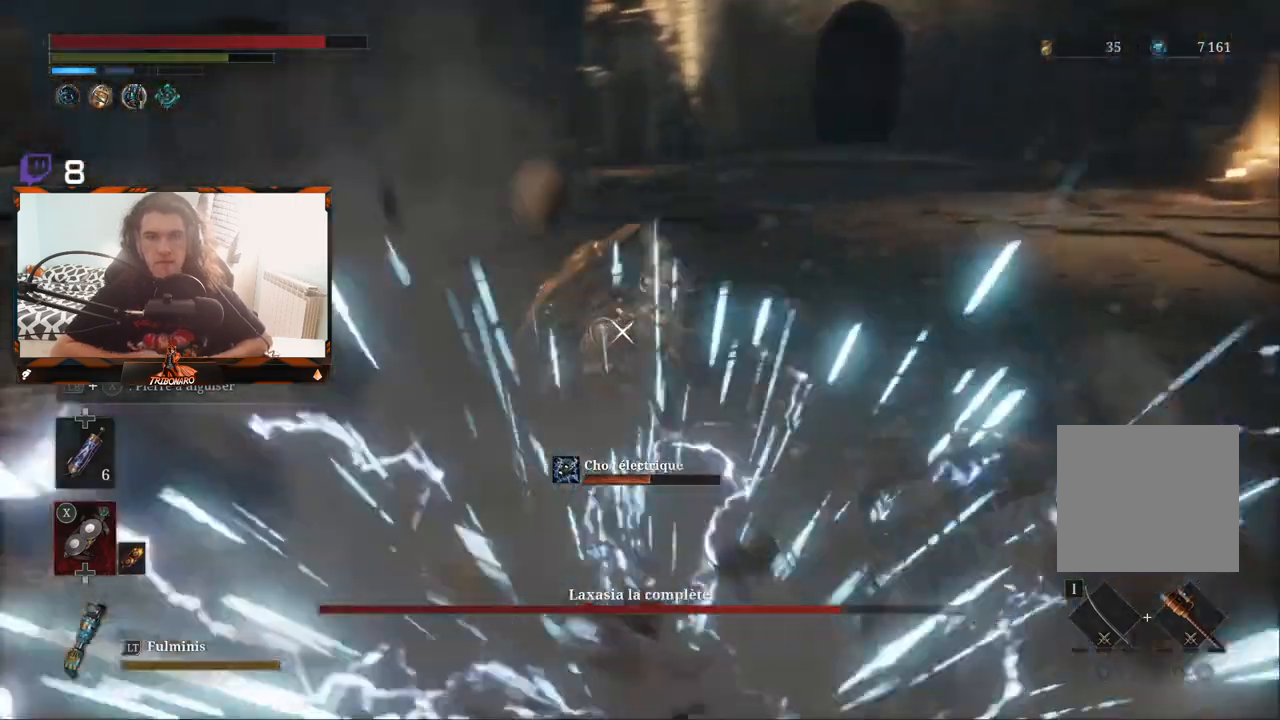
{"buttons": [], "left_stick": "up", "right_stick": "center", "events": [[50, "left_stick", "up"]]}
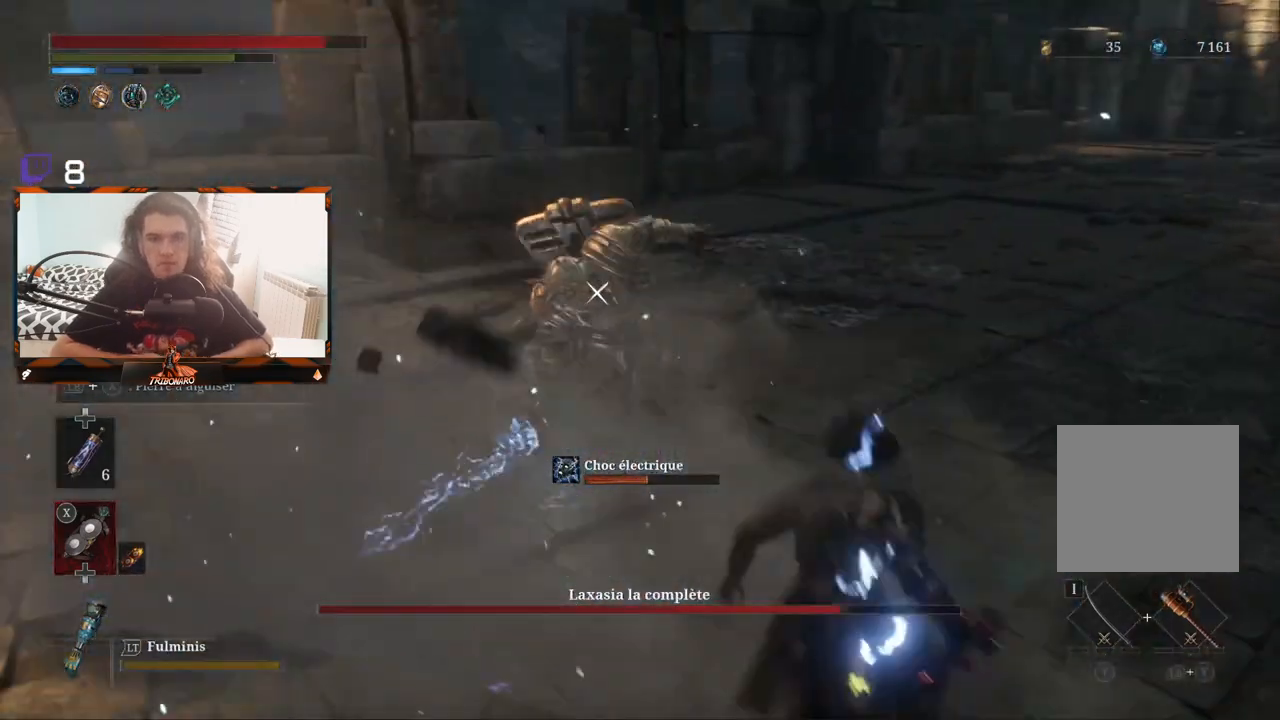
{"buttons": [], "left_stick": "up-right", "right_stick": "center", "events": [[317, "left_stick", "up-right"]]}
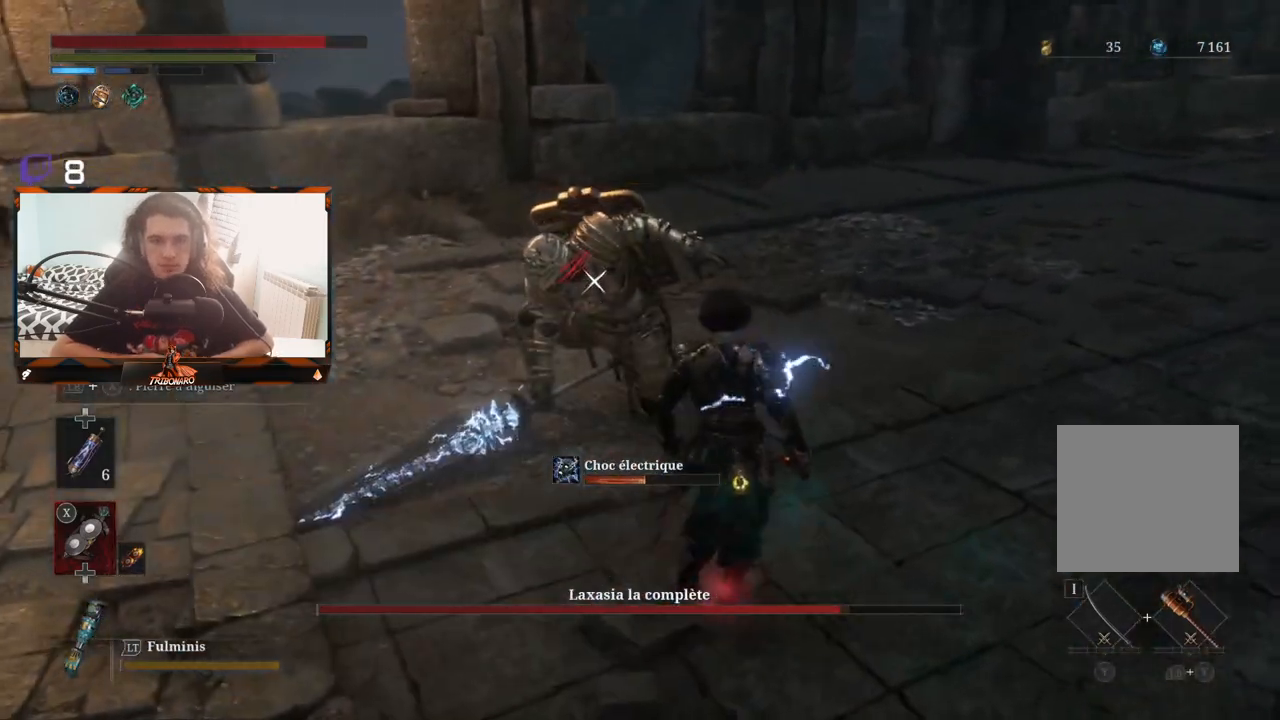
{"buttons": [], "left_stick": "left", "right_stick": "center", "events": [[283, "left_stick", "left"]]}
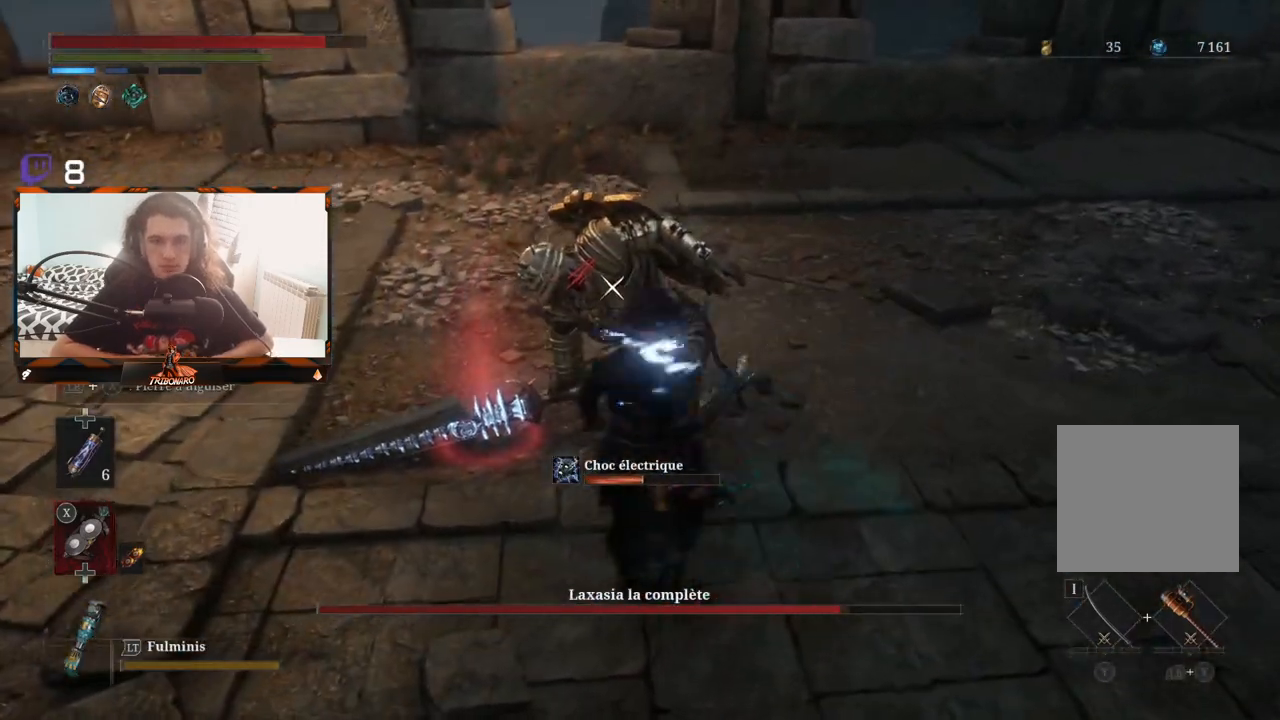
{"buttons": [], "left_stick": "up-left", "right_stick": "center", "events": [[67, "left_stick", "up-left"]]}
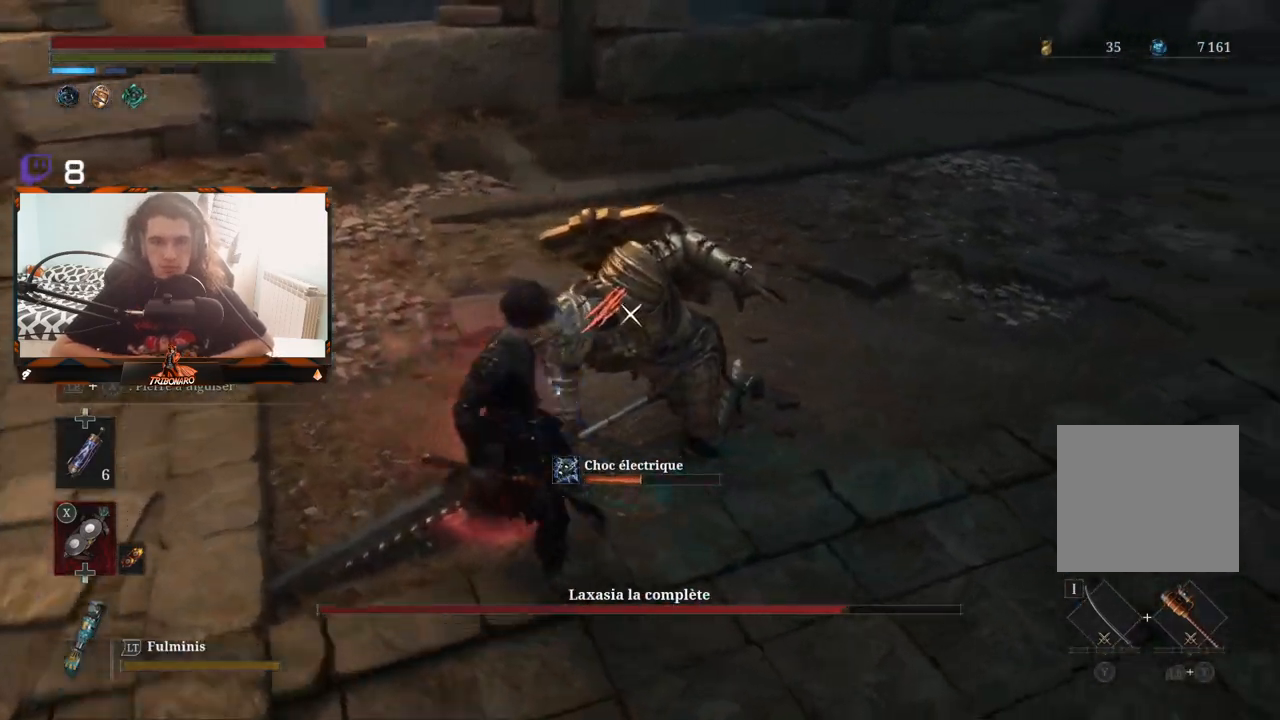
{"buttons": [], "left_stick": "center", "right_stick": "center", "events": [[133, "left_stick", "center"], [150, "R1", "down"], [250, "R1", "up"], [367, "DPAD_UP", "down"], [467, "DPAD_UP", "up"]]}
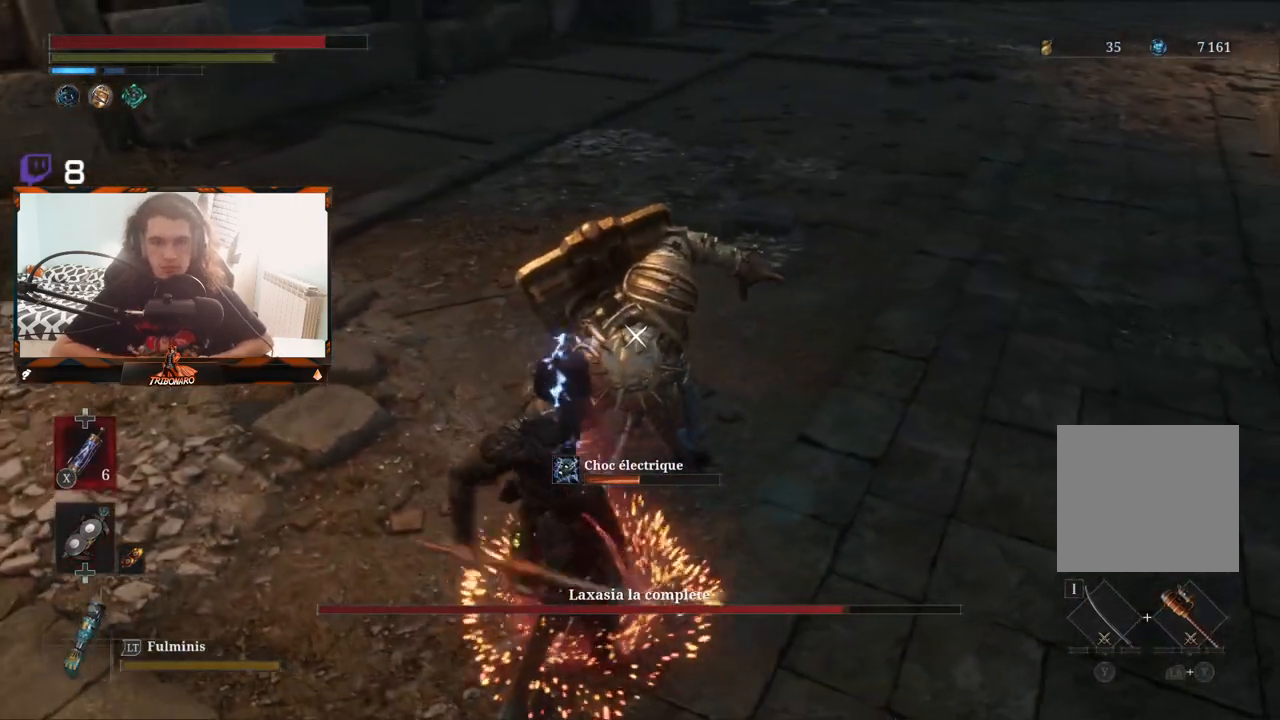
{"buttons": [], "left_stick": "center", "right_stick": "center", "events": []}
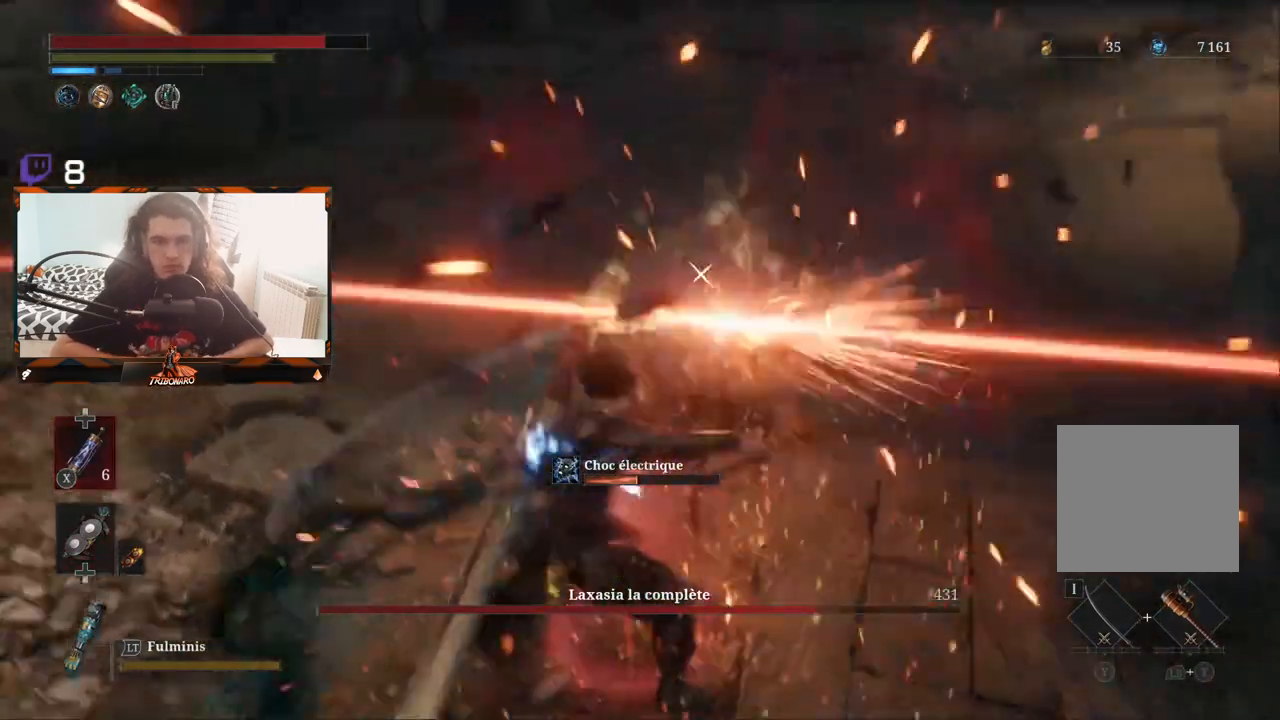
{"buttons": [], "left_stick": "center", "right_stick": "center", "events": []}
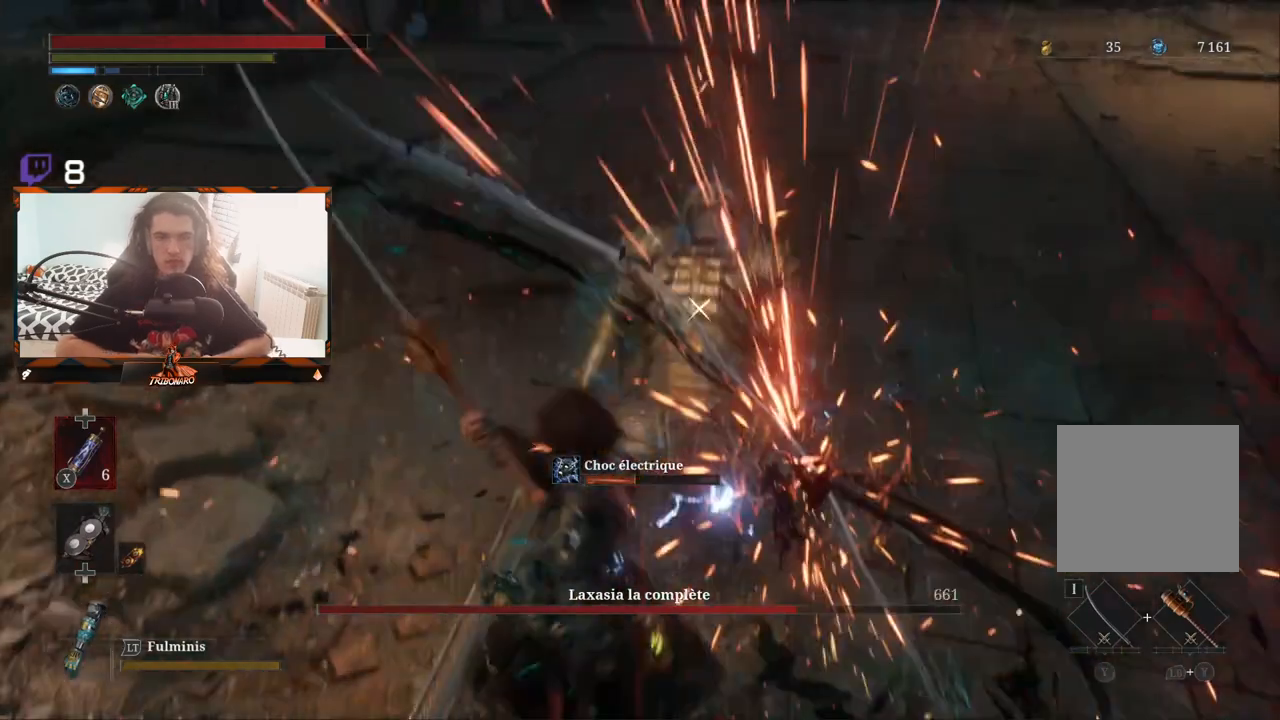
{"buttons": [], "left_stick": "center", "right_stick": "center", "events": []}
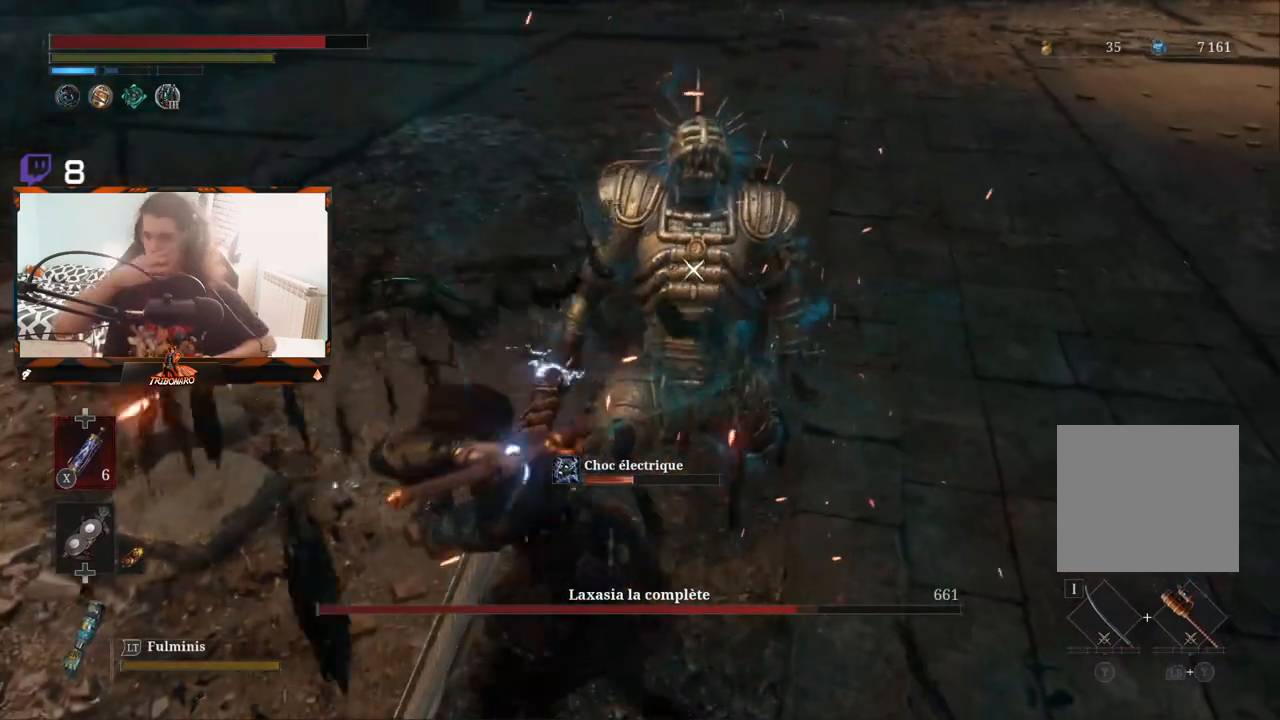
{"buttons": [], "left_stick": "center", "right_stick": "center", "events": []}
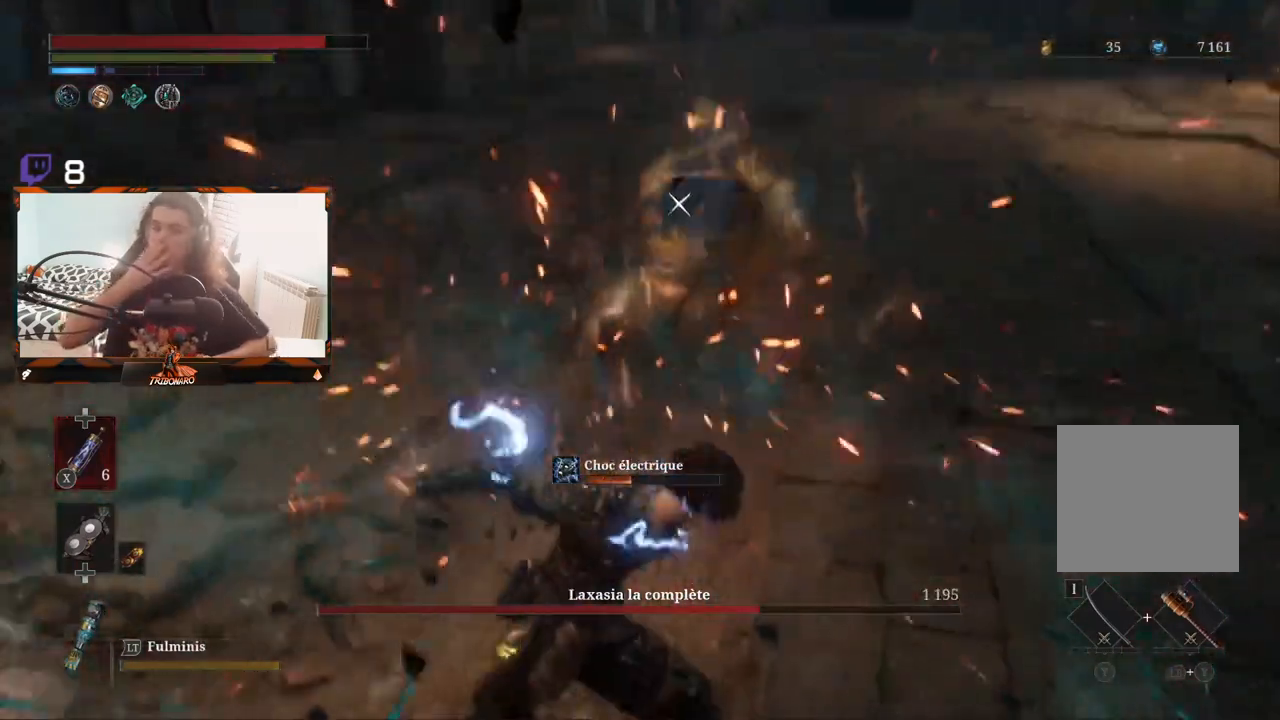
{"buttons": [], "left_stick": "up", "right_stick": "center", "events": [[183, "left_stick", "up"]]}
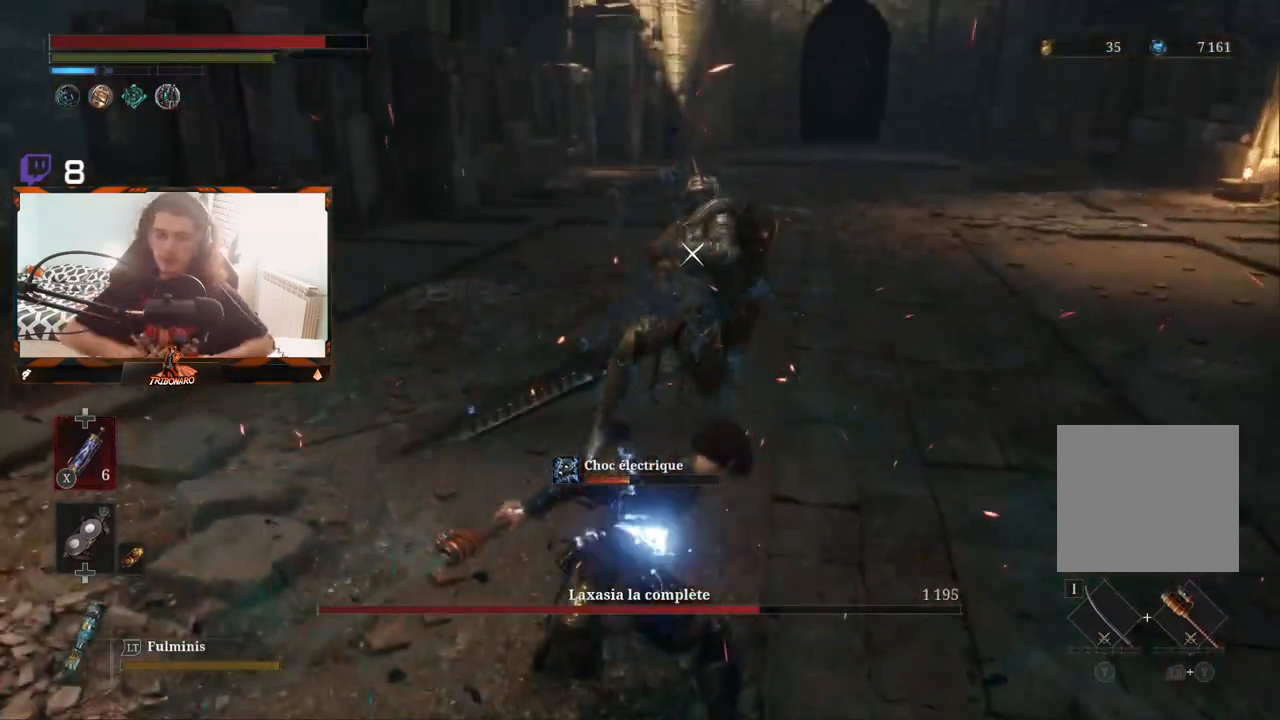
{"buttons": [], "left_stick": "right", "right_stick": "center", "events": [[250, "left_stick", "up-right"], [500, "left_stick", "right"]]}
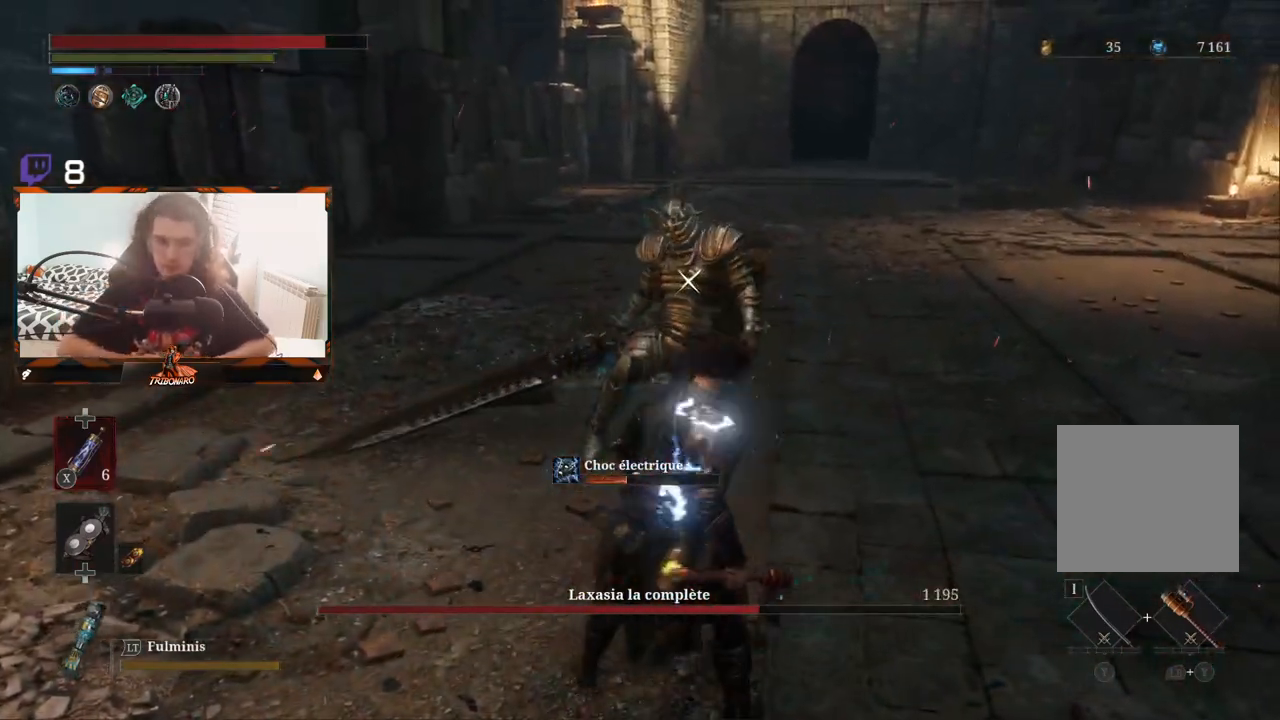
{"buttons": [], "left_stick": "down-right", "right_stick": "center", "events": [[300, "left_stick", "down-right"]]}
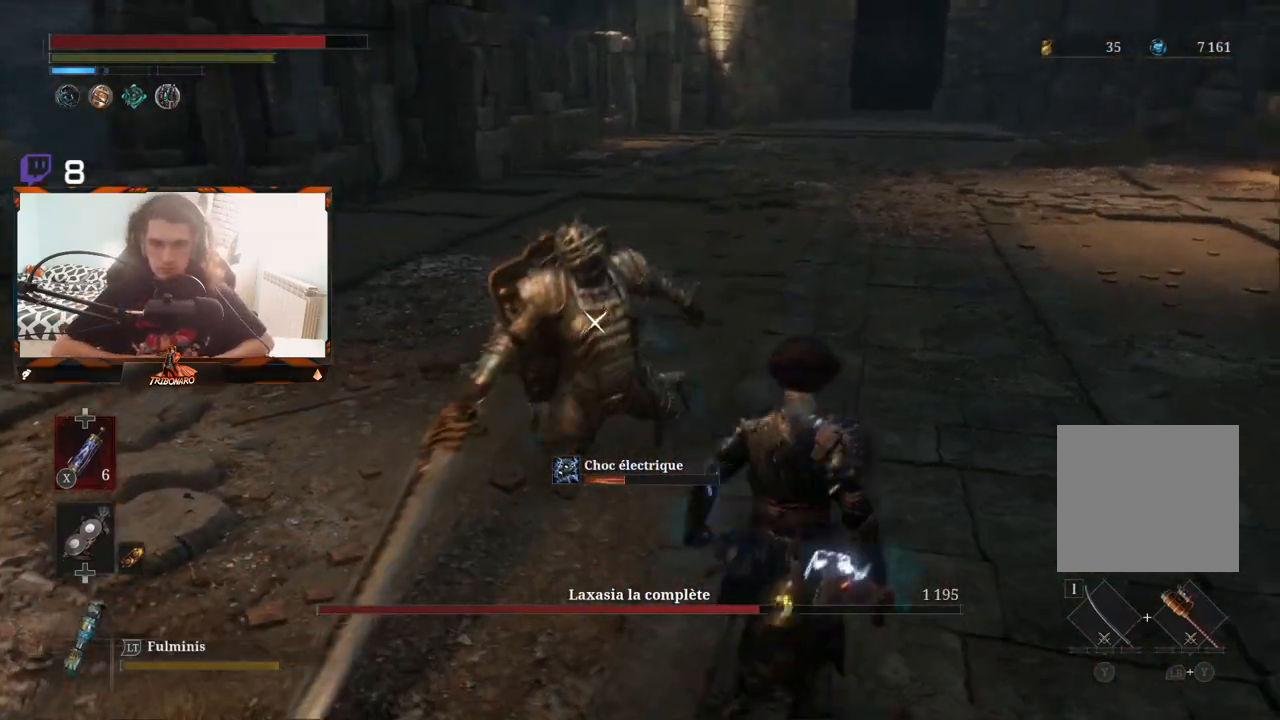
{"buttons": [], "left_stick": "down-left", "right_stick": "center", "events": [[17, "left_stick", "center"], [133, "left_stick", "down"], [400, "left_stick", "down-left"]]}
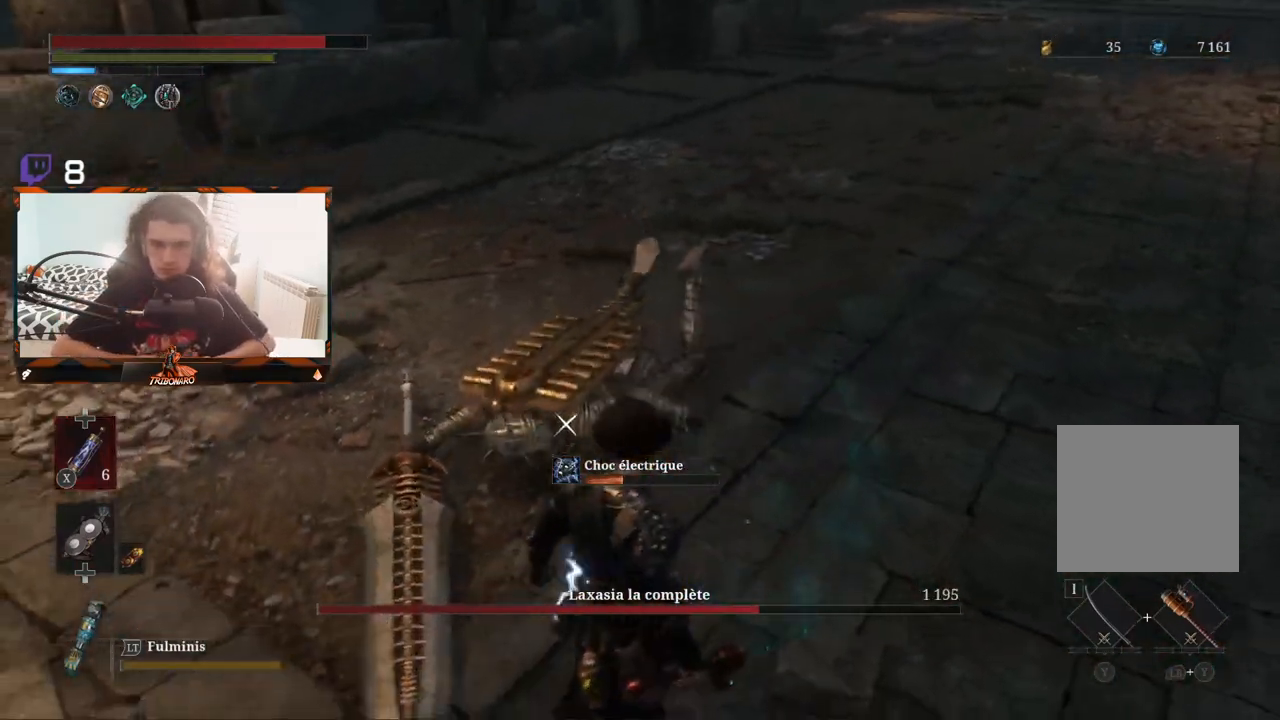
{"buttons": [], "left_stick": "left", "right_stick": "center", "events": [[83, "left_stick", "center"], [350, "left_stick", "left"]]}
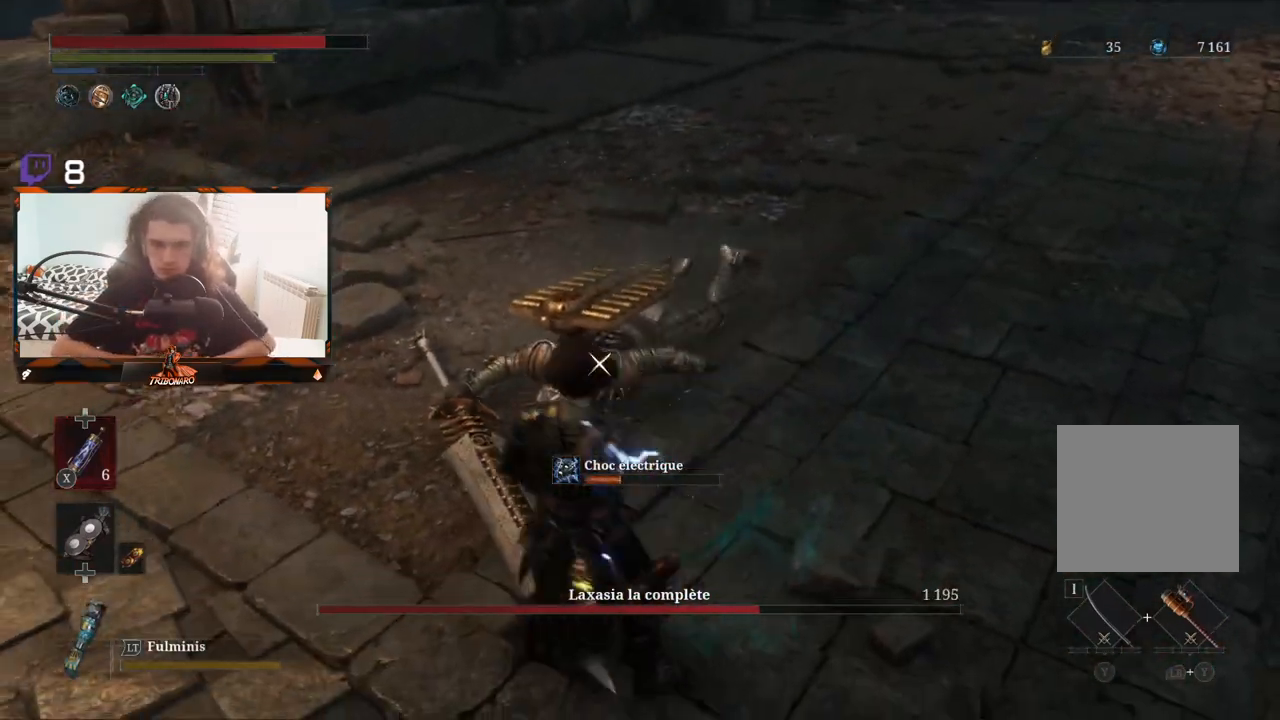
{"buttons": [], "left_stick": "center", "right_stick": "center", "events": [[67, "left_stick", "center"], [200, "left_stick", "up-left"], [467, "left_stick", "center"]]}